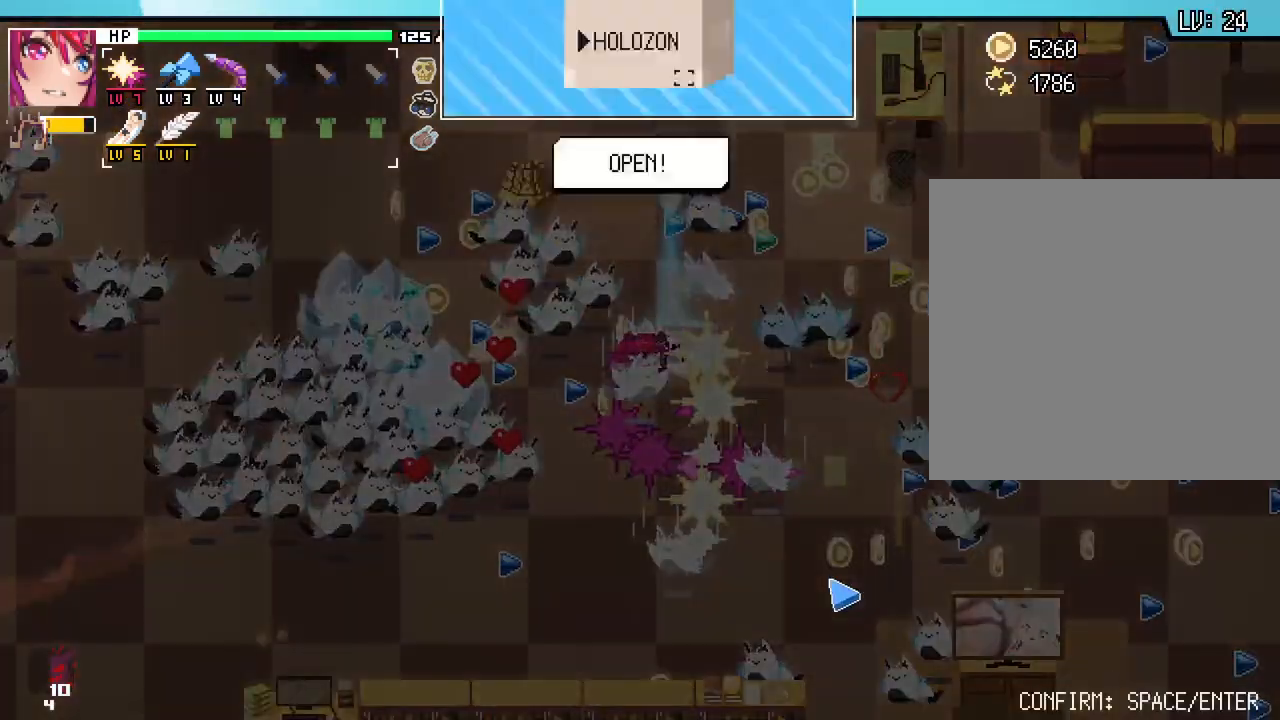
Gameplay with keyboard and mouse; each line is a JSON object with the keys and mouse buttons held at the frame after it. "events" lists presses ("down") and releases ("up") of ".", "/", "0", "1", "2", "3", "4", "5", "6", "7", "8", "9", "a", "alt_l", "alt_r", "b", "backslash", "backspace", "c", "caps_lock", "comma", "ctrl_l", "ctrl_r", "d", "e", "equals", "escape", "f", "f1", "f10", "f11", "f12", "f2", "f3", "f4", "f5", "f6", "f7", "f8", "f9", "g", "h", "i", "j", "k", "l", "lbracket", "m", "minus", "n", "o", "p", "q", "quote", "r", "rbracket", "return", "s", "semicolon", "shift_l", "shift_r", "space", "super", "t", "tab", "tilde", "u", "v", "w", "x", "y", "z", "mouse_left", "mouse_wheel", "mouse_right", "mouse_mb4" and "mouse_mb5" between this image and that frame as [ms after this image, input, new state], when the widget could be followed in between. "mouse_left", "mouse_wheel", "mouse_right", "mouse_mb4", "mouse_mb5" = the "left", "wheel", "right", "mb4", "mb5" buttons of the "mouse" list. No other keys are recorded. "wheel" means that the mouse wheel is clicked or scrolled. Not read: mouse_move.
{"keys": [], "mouse": [], "events": [[100, "w", "up"], [150, "d", "down"], [233, "d", "up"], [383, "space", "down"], [450, "space", "up"]]}
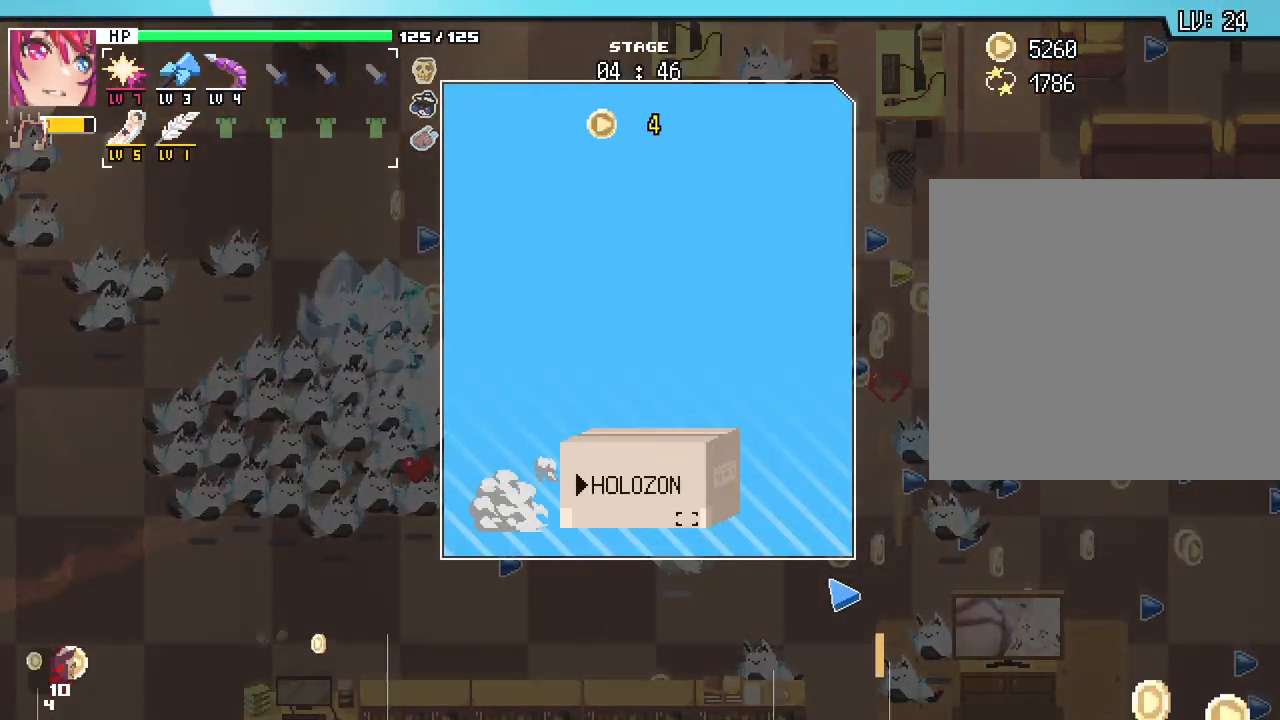
{"keys": [], "mouse": [], "events": [[67, "space", "down"], [117, "space", "up"], [200, "space", "down"], [267, "space", "up"]]}
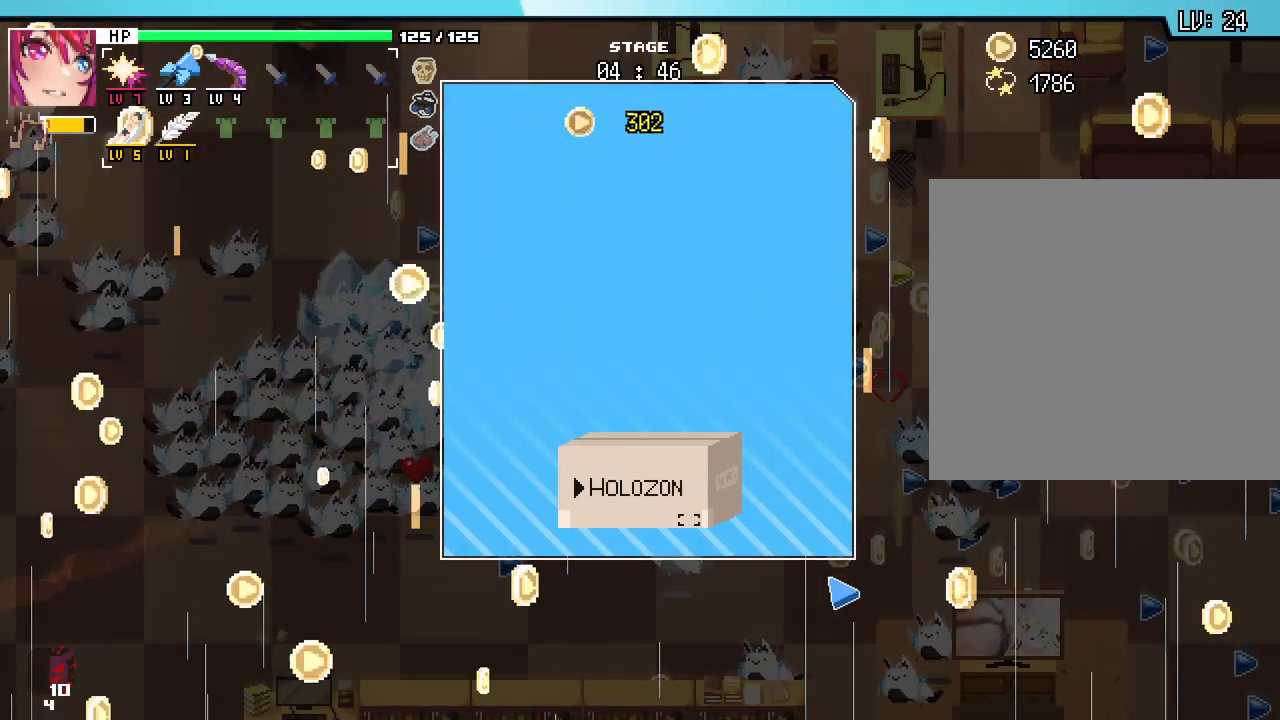
{"keys": [], "mouse": [], "events": []}
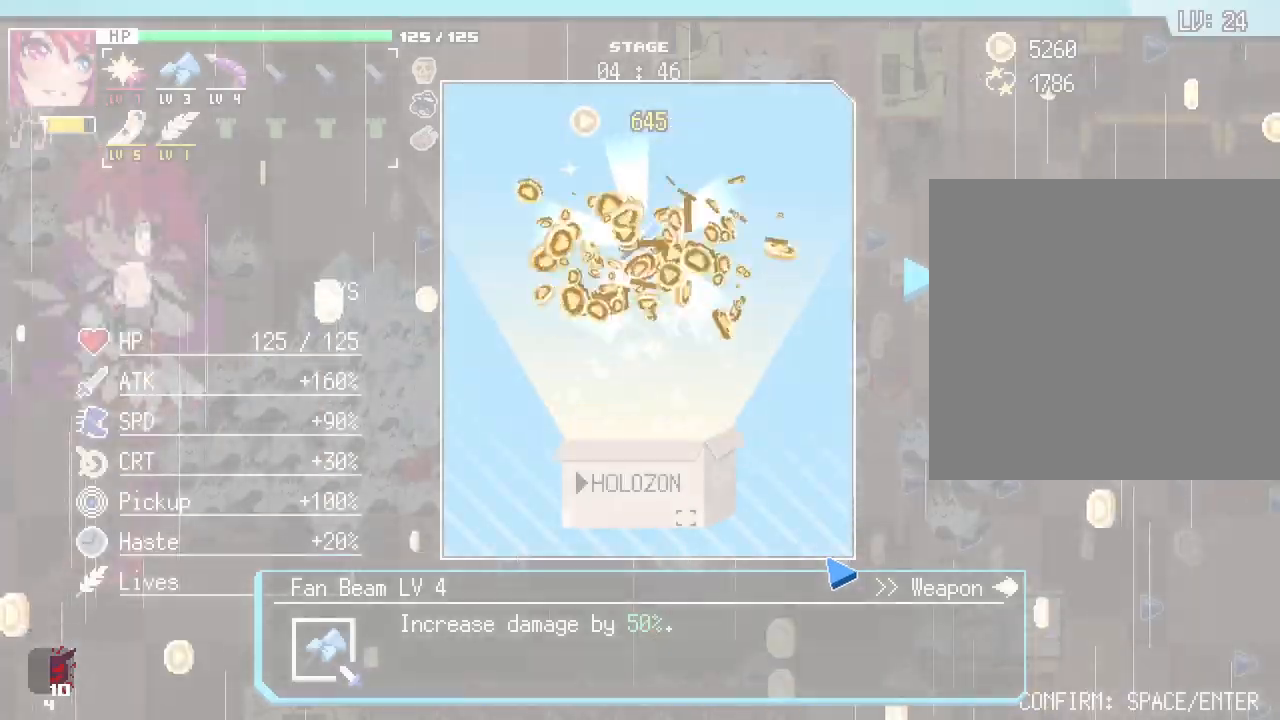
{"keys": ["space"], "mouse": [], "events": [[500, "space", "down"]]}